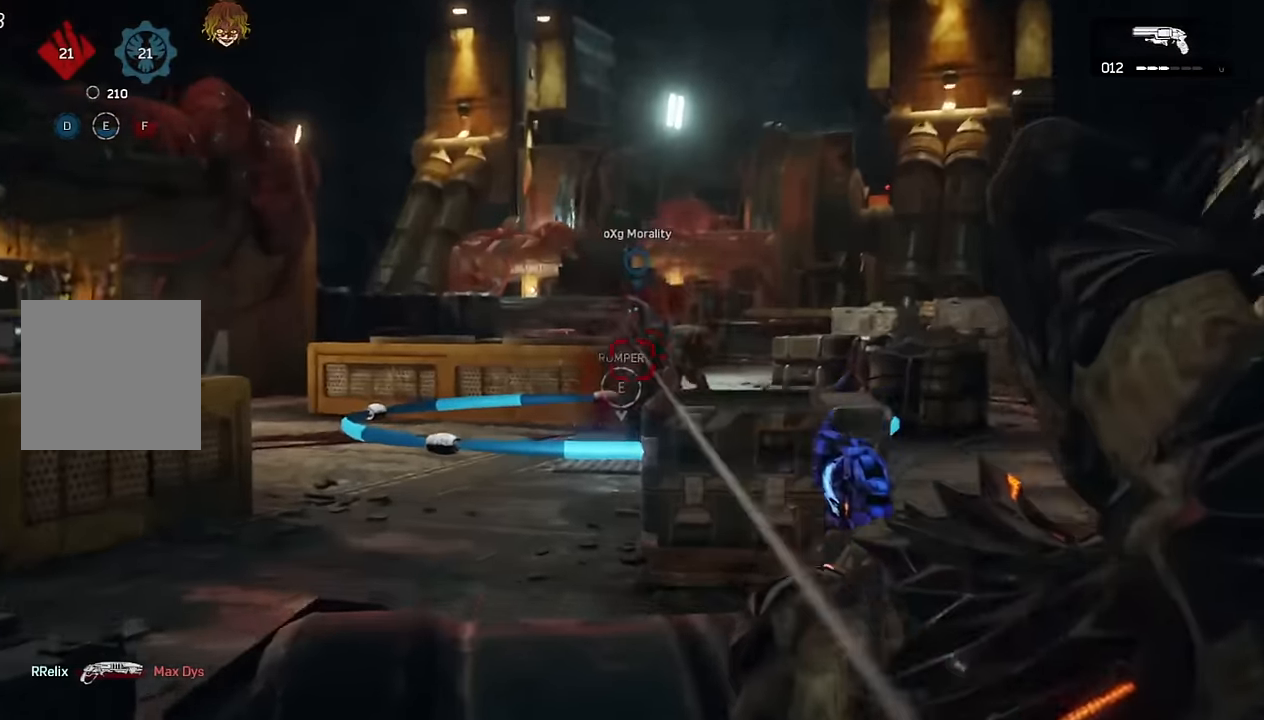
Gameplay with a controller (Xbox layout); each line is a JSON object with the inputs held at the frame after it. "events" lists button and stick changes between this image and that frame as [ms after this image, input, new state], when the widget could be followed in between.
{"buttons": ["L2"], "left_stick": "center", "right_stick": "center", "events": [[16, "R2", "down"], [50, "right_stick", "center"], [66, "L2", "up"], [100, "R2", "up"], [466, "L2", "down"]]}
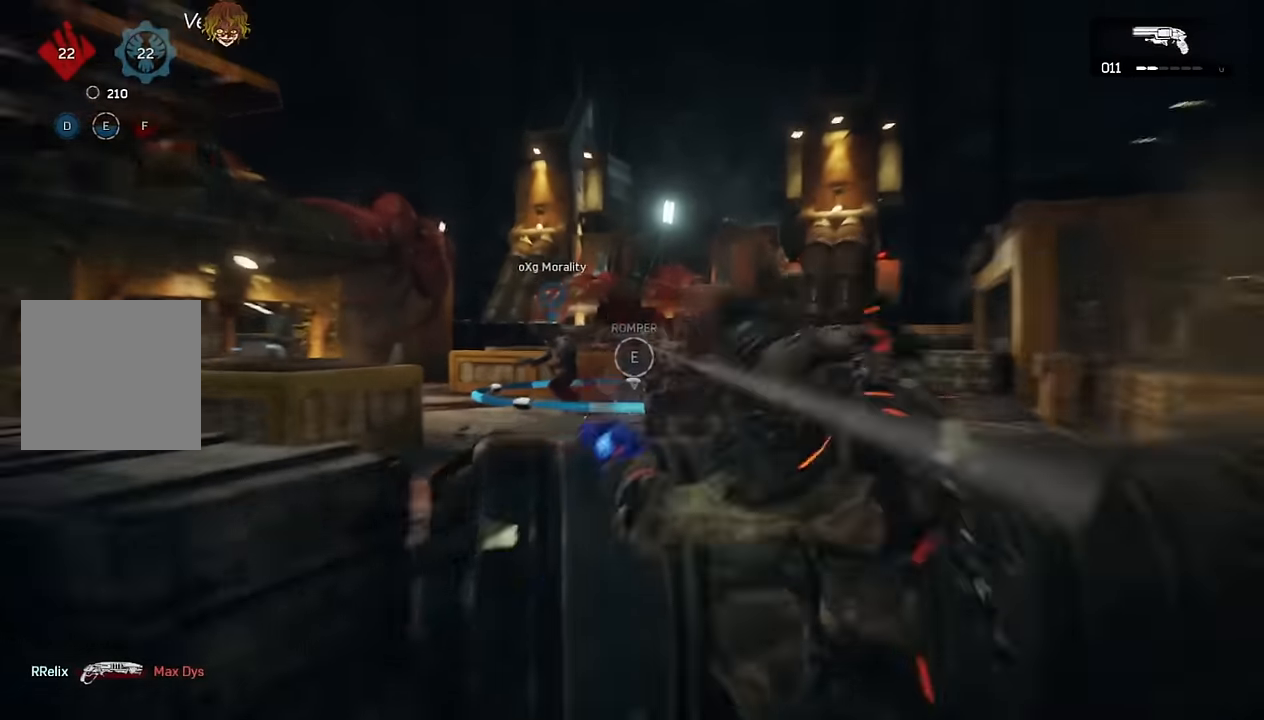
{"buttons": [], "left_stick": "center", "right_stick": "center", "events": [[16, "L3", "down"], [50, "right_stick", "left"], [133, "L3", "up"], [200, "R2", "down"], [233, "L2", "up"], [233, "right_stick", "center"], [300, "R2", "up"]]}
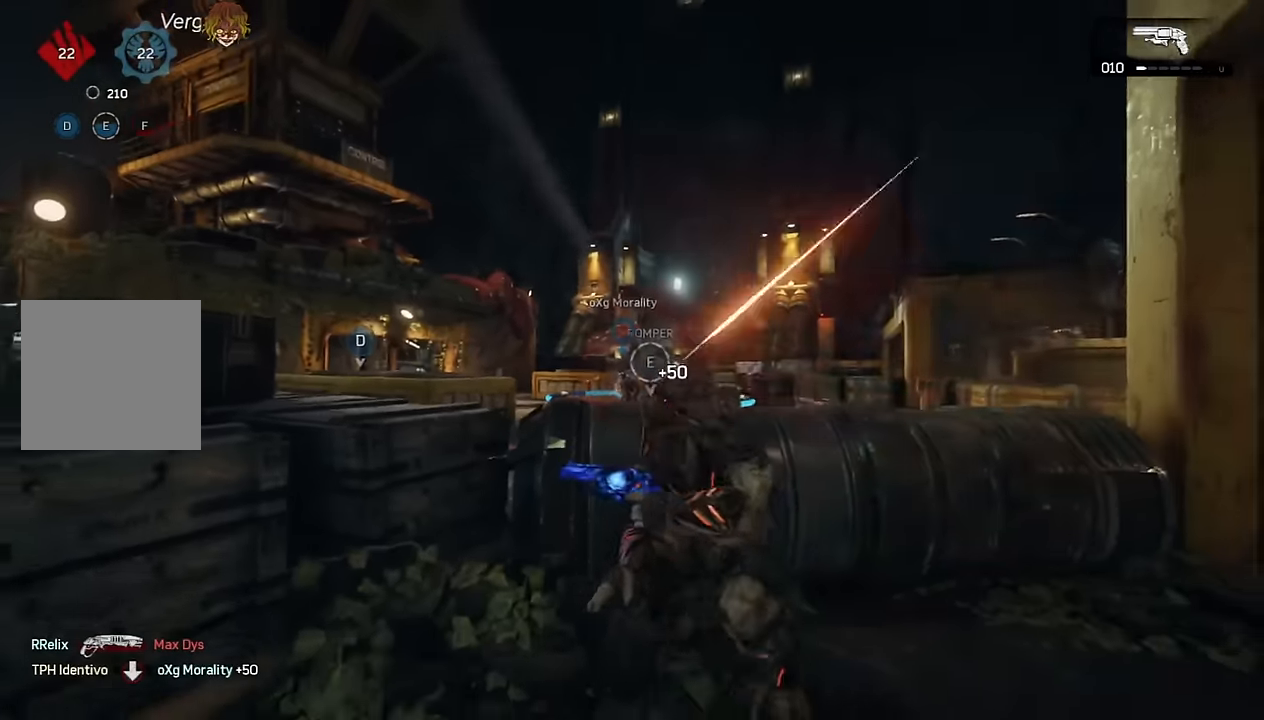
{"buttons": ["L2"], "left_stick": "up-left", "right_stick": "center", "events": [[116, "right_stick", "down"], [166, "right_stick", "center"], [316, "L2", "down"], [400, "L3", "down"], [400, "right_stick", "up"], [433, "left_stick", "up-left"], [500, "L3", "up"], [500, "right_stick", "center"]]}
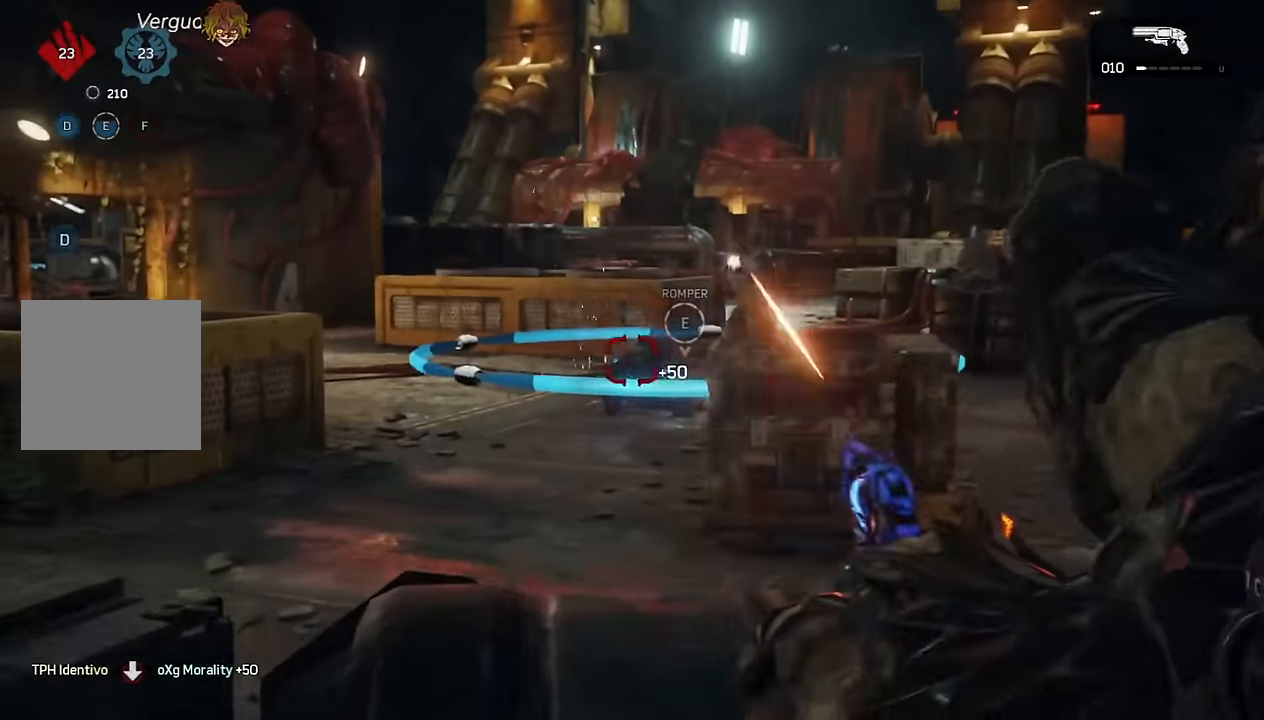
{"buttons": [], "left_stick": "center", "right_stick": "center", "events": [[16, "R2", "down"], [50, "left_stick", "center"], [100, "L2", "up"], [100, "R2", "up"]]}
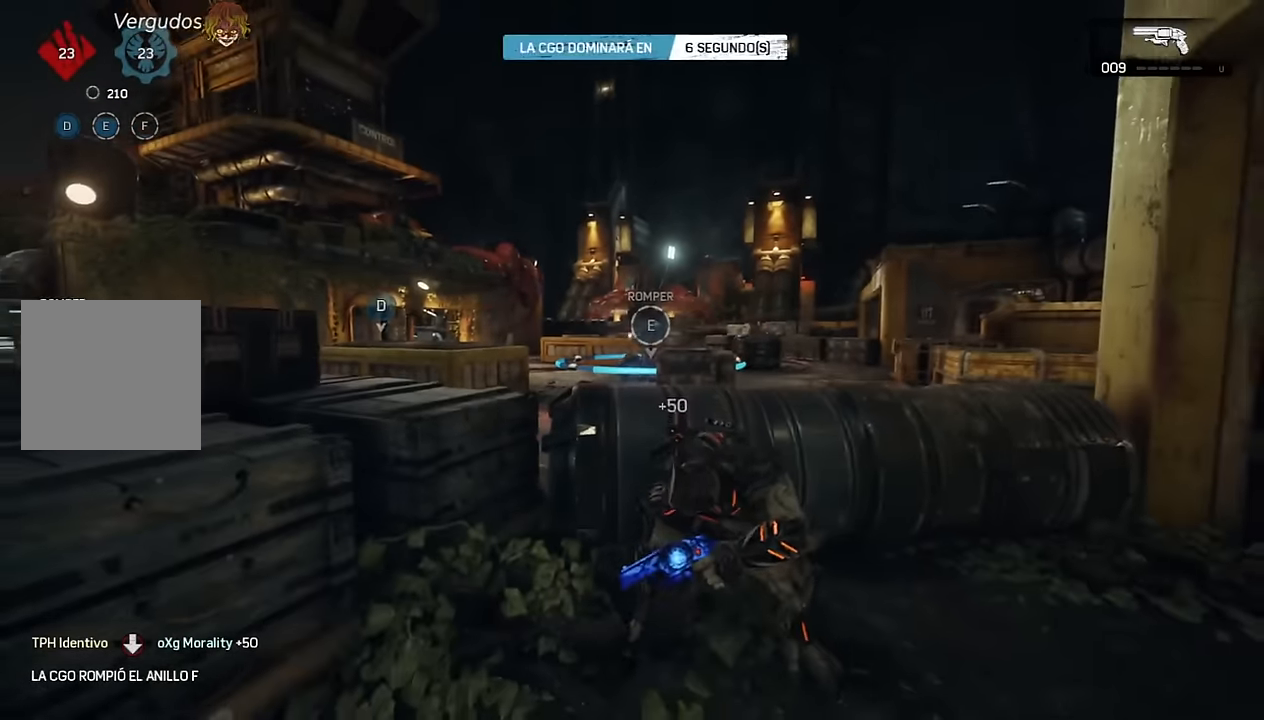
{"buttons": [], "left_stick": "center", "right_stick": "center", "events": [[200, "L1", "down"], [316, "left_stick", "up"], [350, "L1", "up"], [383, "left_stick", "center"]]}
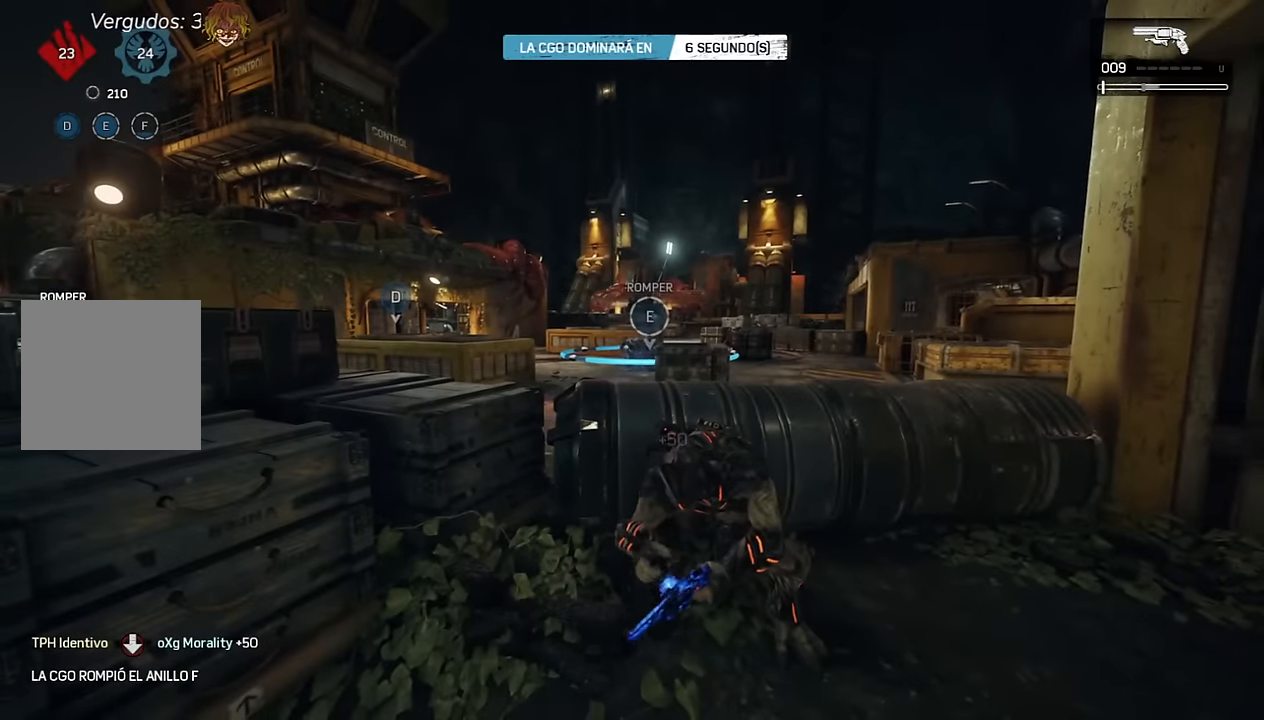
{"buttons": [], "left_stick": "center", "right_stick": "center", "events": [[383, "R1", "down"], [483, "R1", "up"]]}
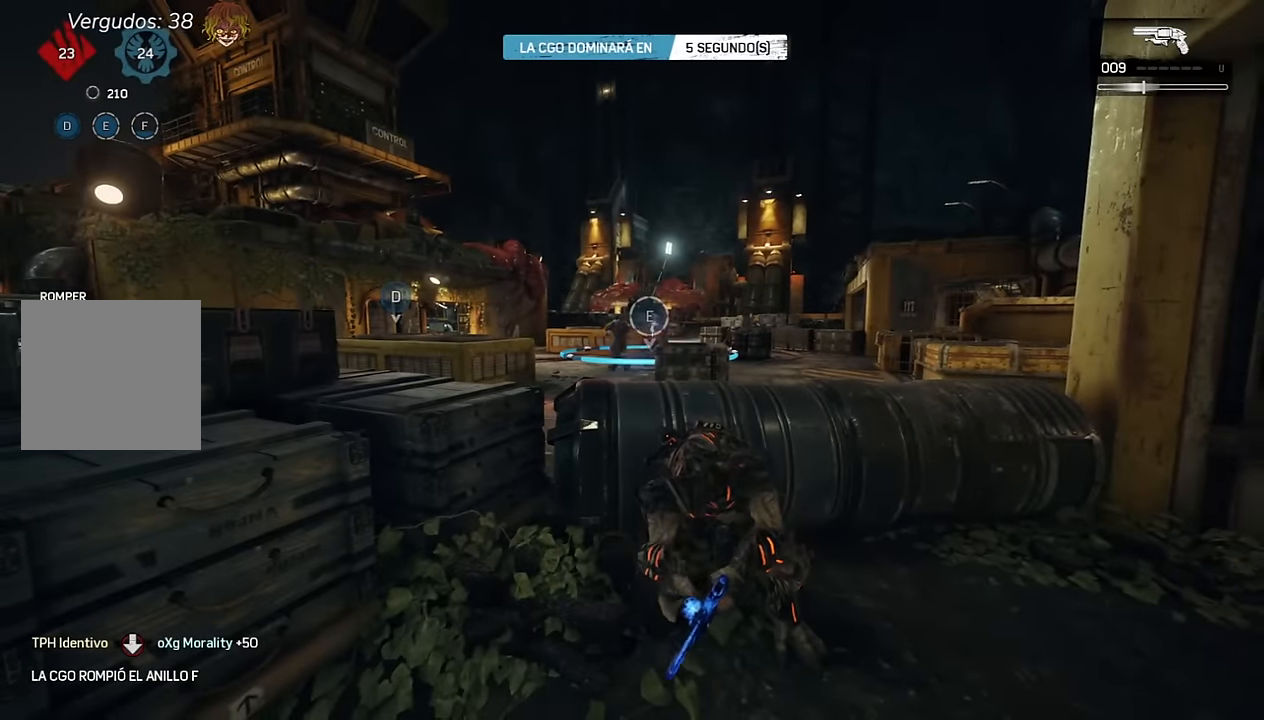
{"buttons": [], "left_stick": "center", "right_stick": "center", "events": [[50, "DPAD_LEFT", "down"], [66, "right_stick", "left"], [117, "DPAD_LEFT", "up"], [117, "right_stick", "center"]]}
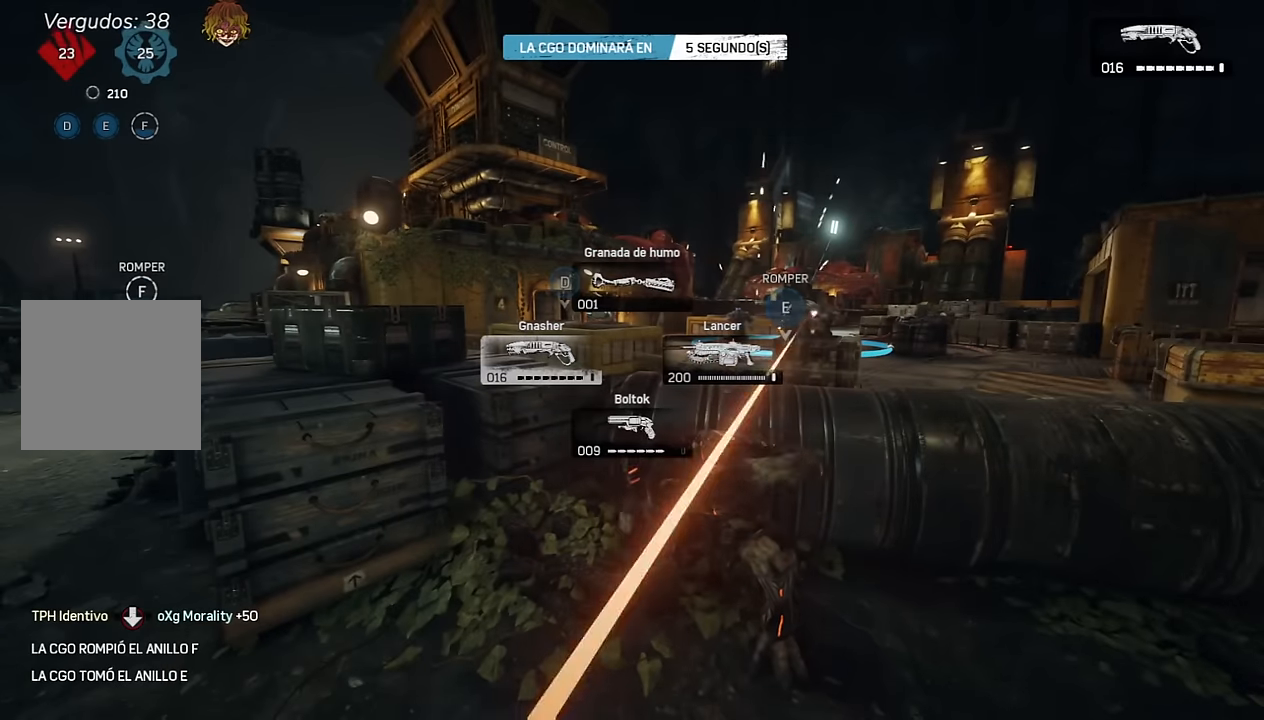
{"buttons": [], "left_stick": "center", "right_stick": "left", "events": [[283, "right_stick", "left"], [317, "left_stick", "left"], [433, "left_stick", "center"]]}
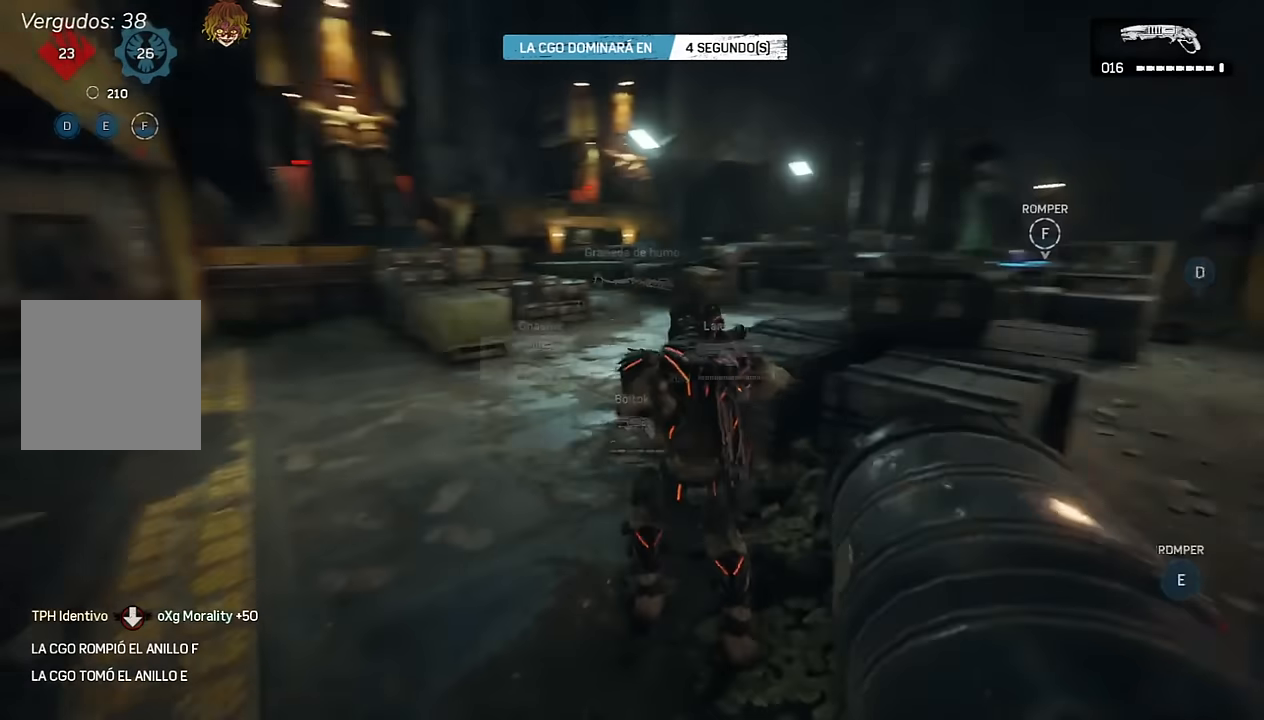
{"buttons": [], "left_stick": "center", "right_stick": "center", "events": [[83, "right_stick", "center"], [300, "DPAD_DOWN", "down"], [383, "DPAD_DOWN", "up"]]}
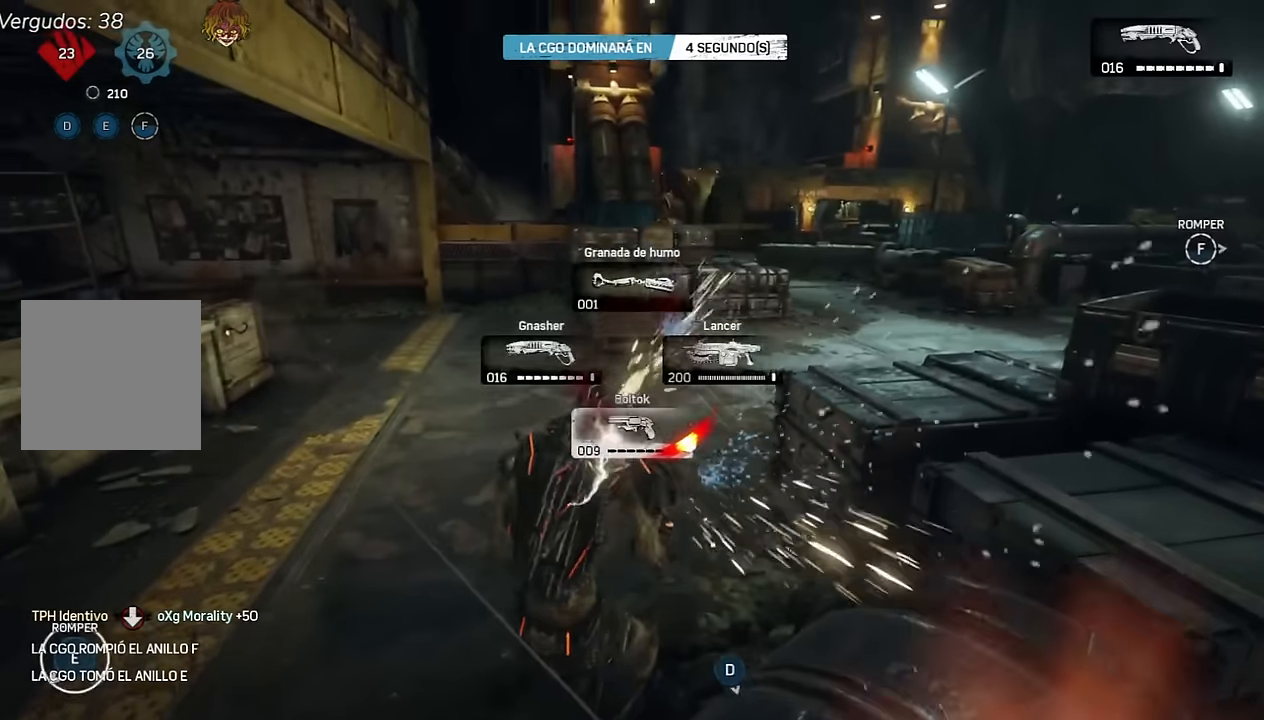
{"buttons": [], "left_stick": "down-right", "right_stick": "right", "events": [[417, "right_stick", "right"], [450, "left_stick", "down-right"]]}
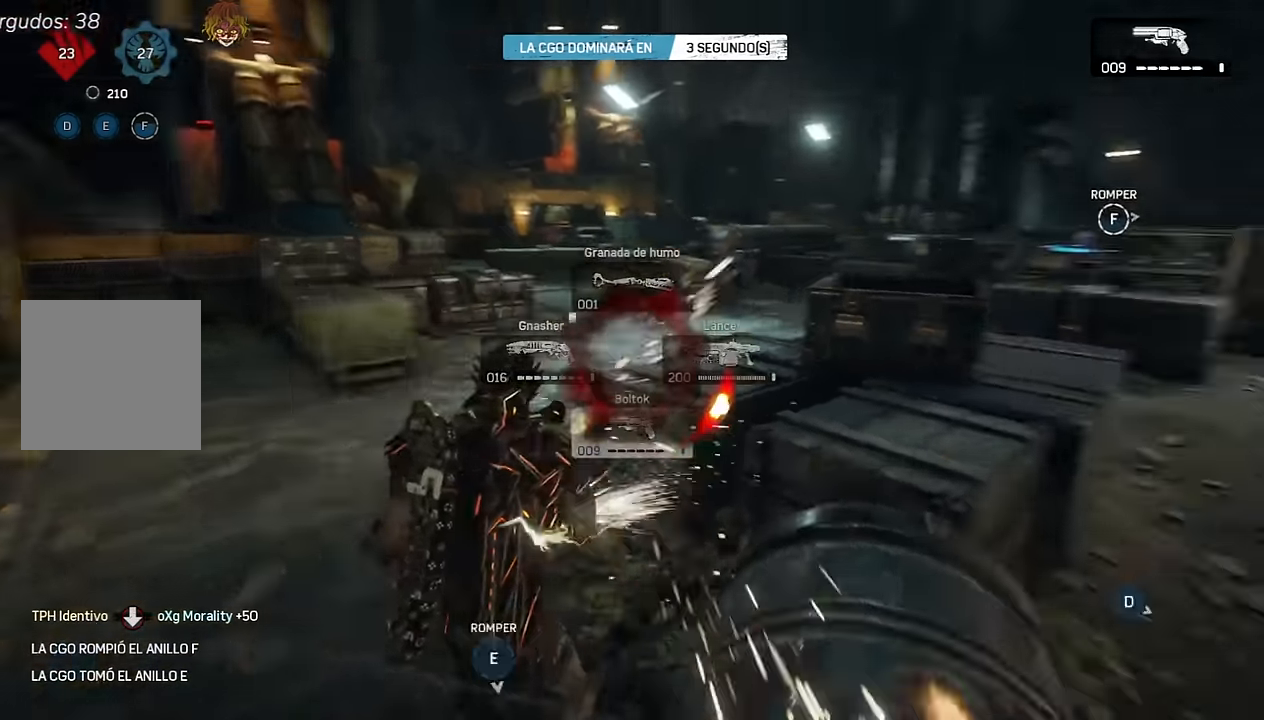
{"buttons": ["DPAD_UP"], "left_stick": "center", "right_stick": "center", "events": [[133, "A", "down"], [167, "left_stick", "up-right"], [200, "A", "up"], [250, "right_stick", "center"], [317, "left_stick", "center"], [500, "DPAD_UP", "down"]]}
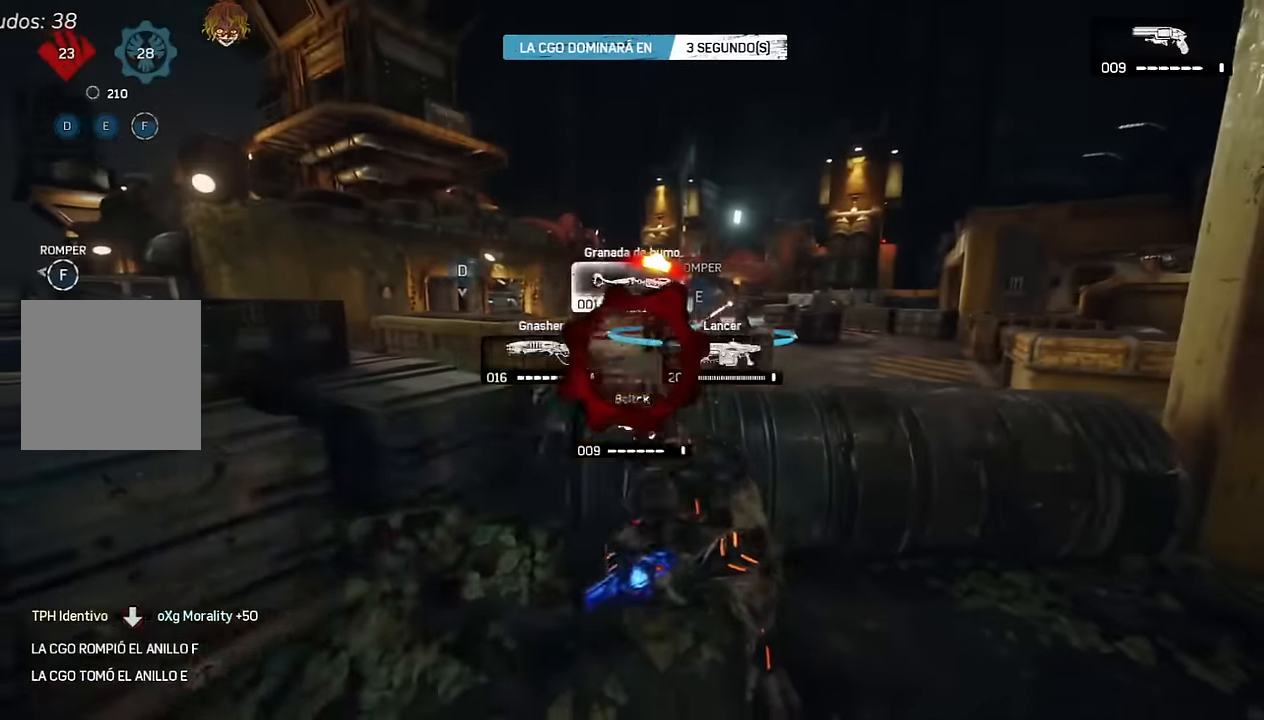
{"buttons": [], "left_stick": "center", "right_stick": "center", "events": [[133, "DPAD_UP", "up"]]}
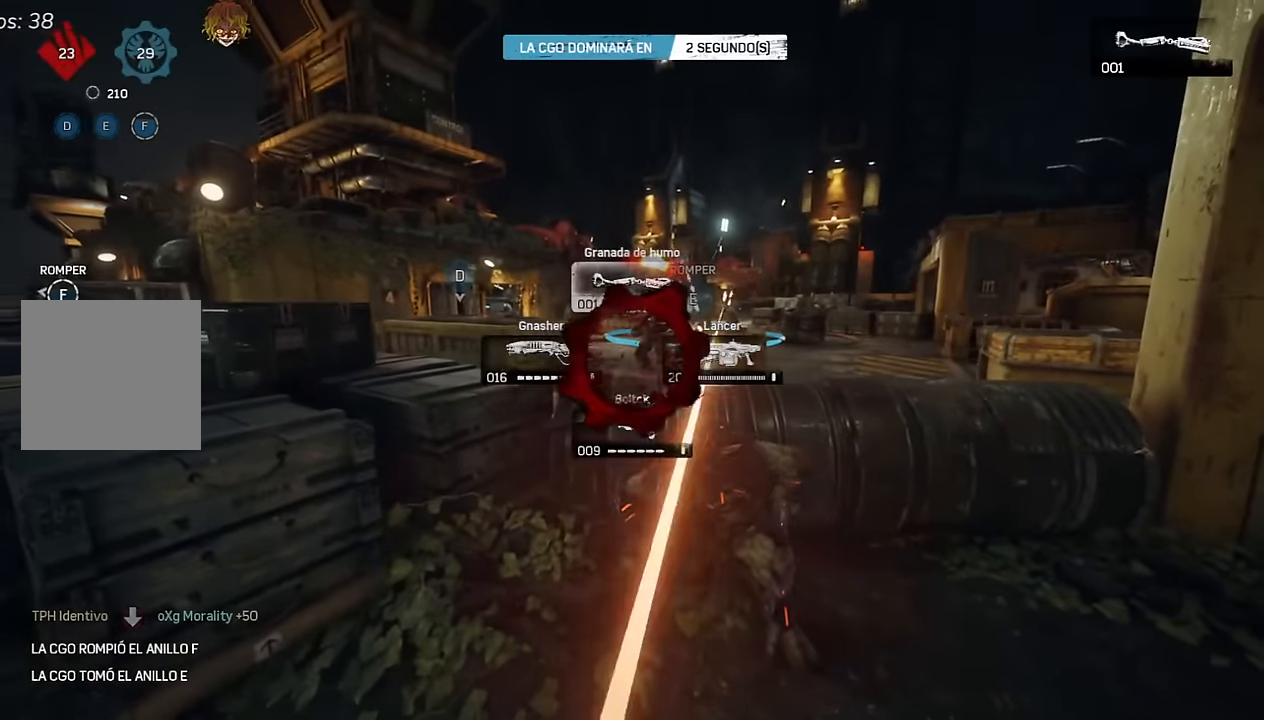
{"buttons": [], "left_stick": "center", "right_stick": "center"}
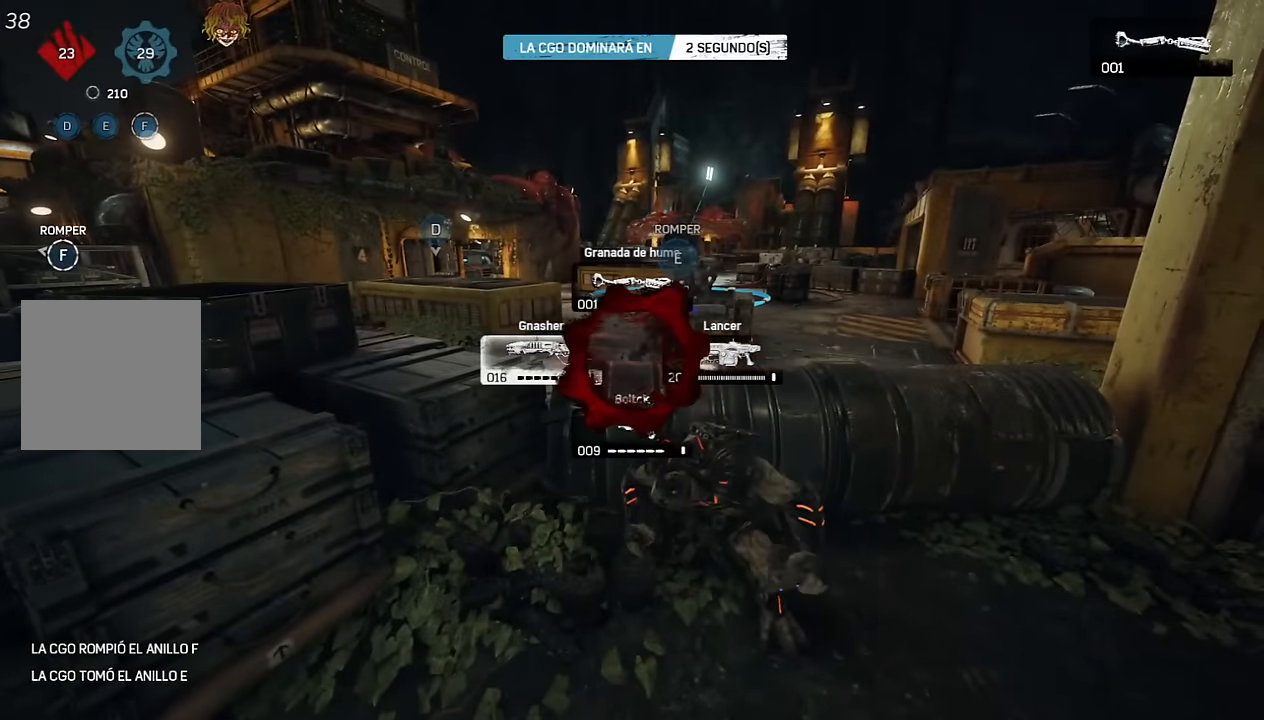
{"buttons": [], "left_stick": "center", "right_stick": "center", "events": [[233, "left_stick", "right"], [500, "left_stick", "center"]]}
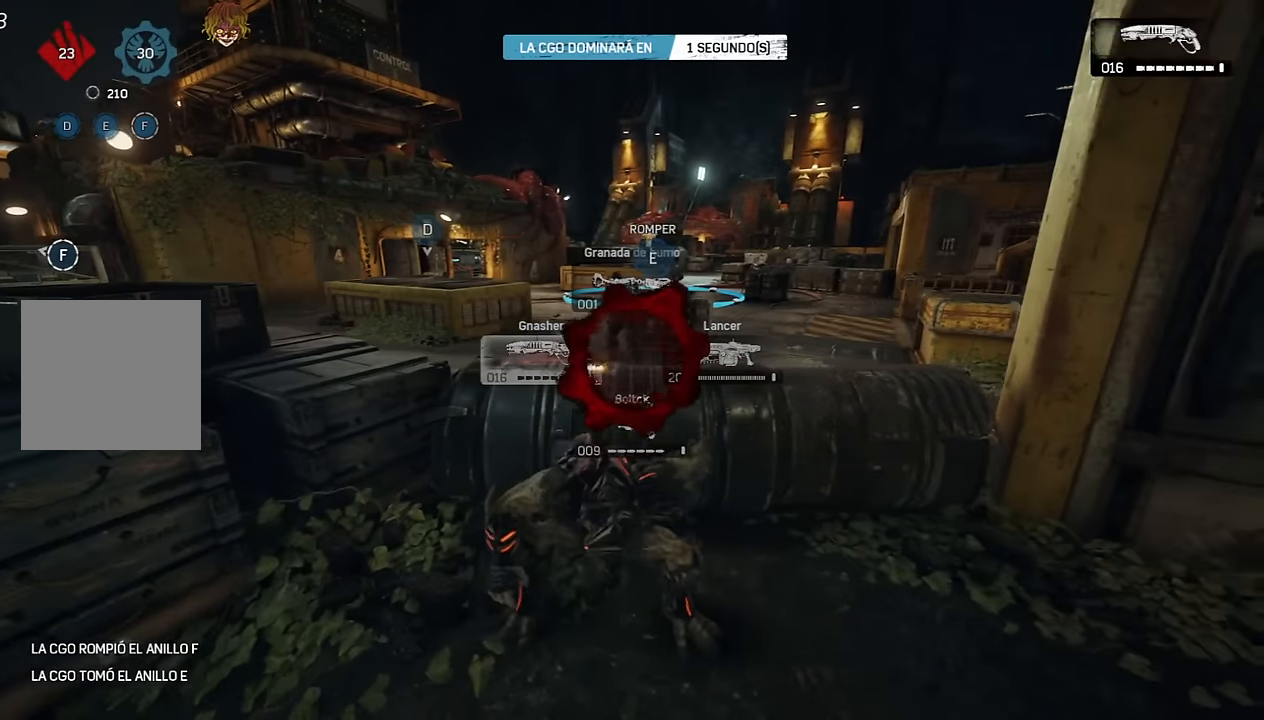
{"buttons": ["L2", "L3"], "left_stick": "left", "right_stick": "right", "events": [[117, "left_stick", "left"], [217, "right_stick", "right"], [333, "left_stick", "center"], [367, "L2", "down"], [383, "left_stick", "left"], [433, "L3", "down"]]}
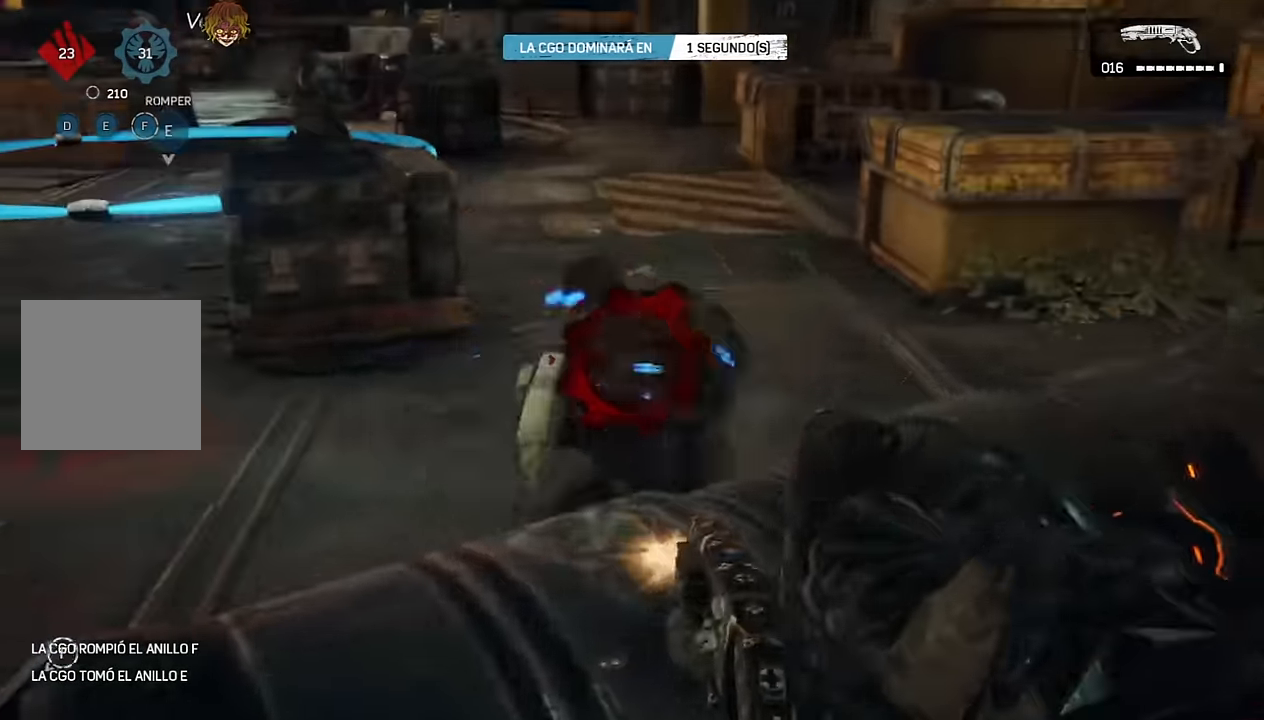
{"buttons": [], "left_stick": "center", "right_stick": "center", "events": [[17, "right_stick", "up"], [33, "R2", "down"], [50, "L3", "up"], [67, "right_stick", "center"], [150, "R2", "up"], [167, "L2", "up"], [250, "left_stick", "center"]]}
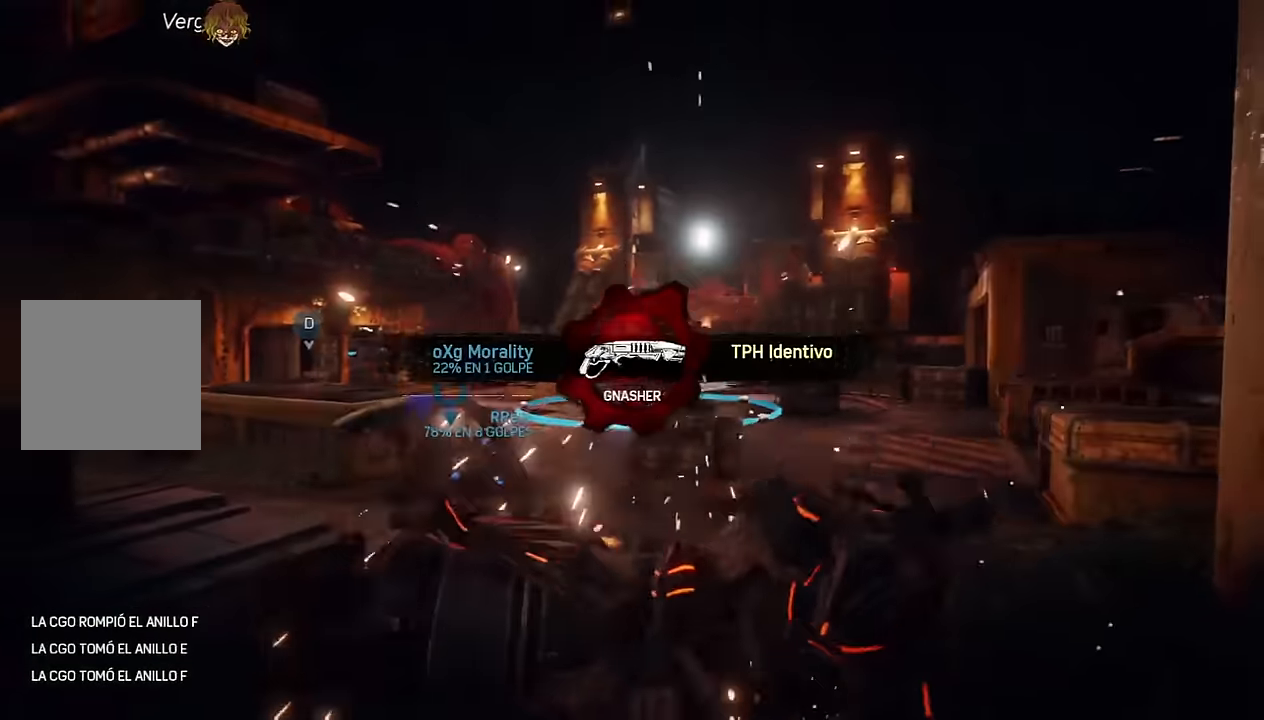
{"buttons": [], "left_stick": "center", "right_stick": "center", "events": []}
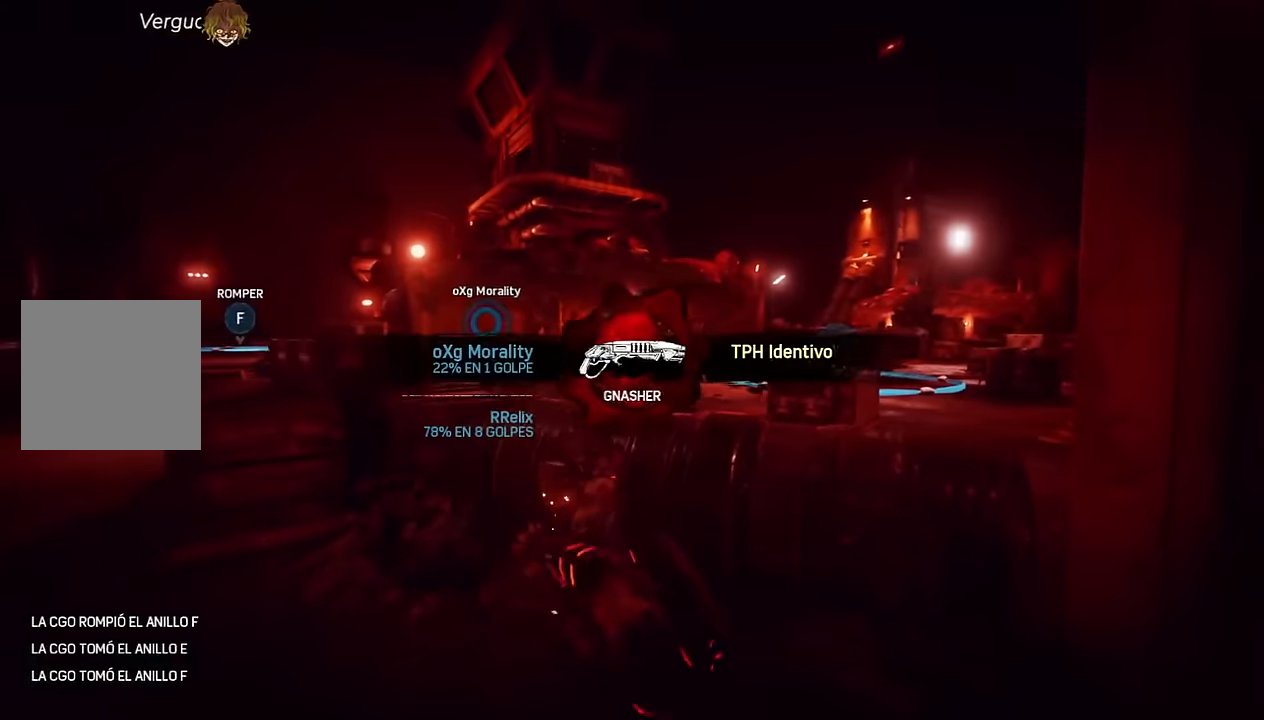
{"buttons": [], "left_stick": "center", "right_stick": "center", "events": []}
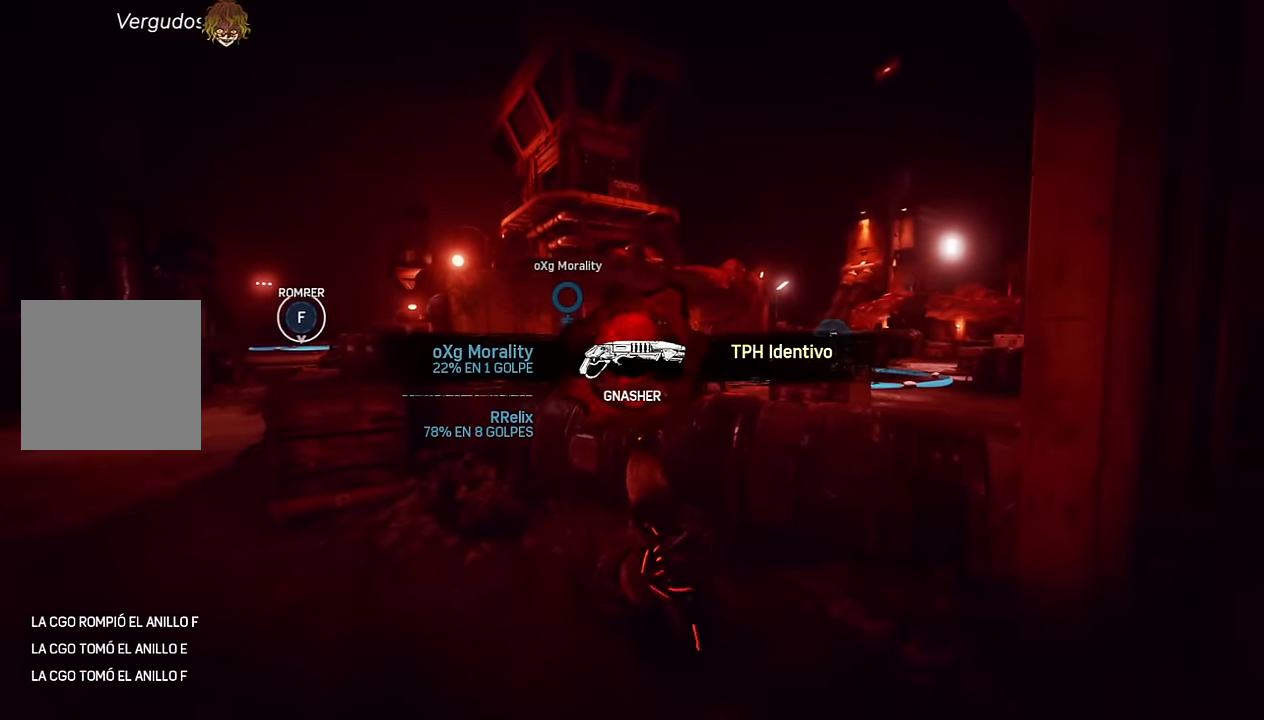
{"buttons": [], "left_stick": "center", "right_stick": "center", "events": []}
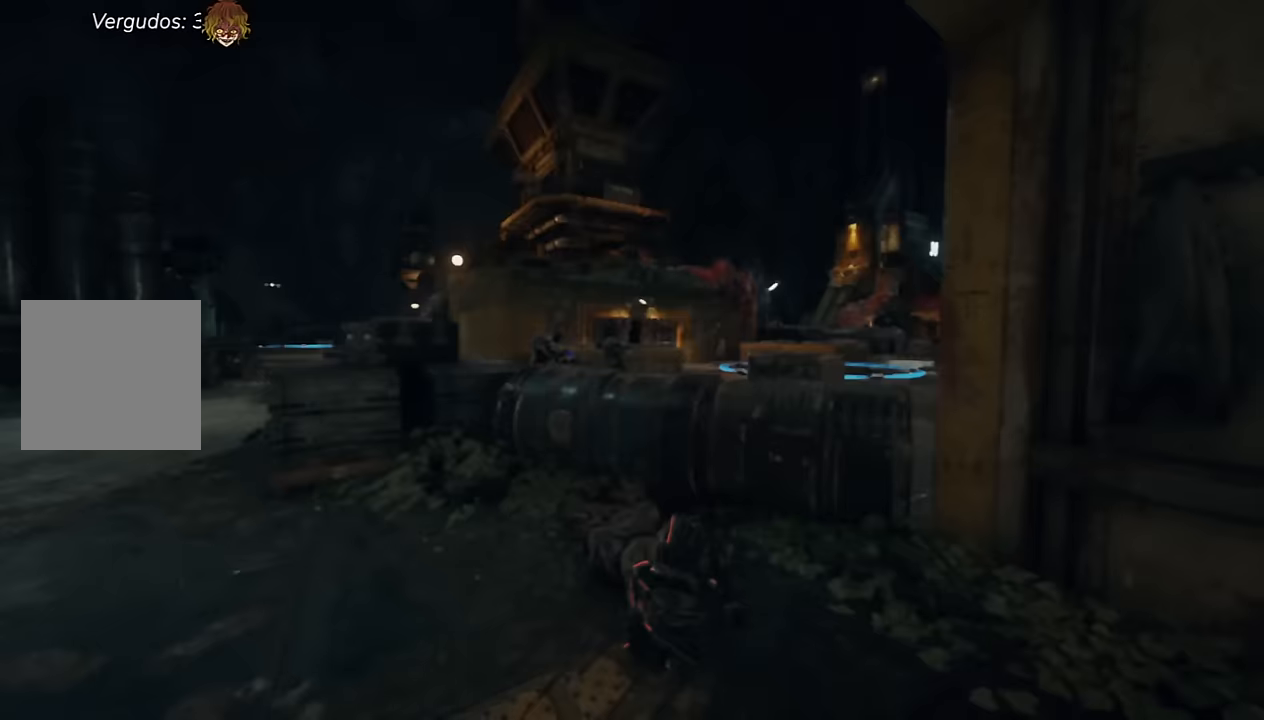
{"buttons": [], "left_stick": "center", "right_stick": "center", "events": []}
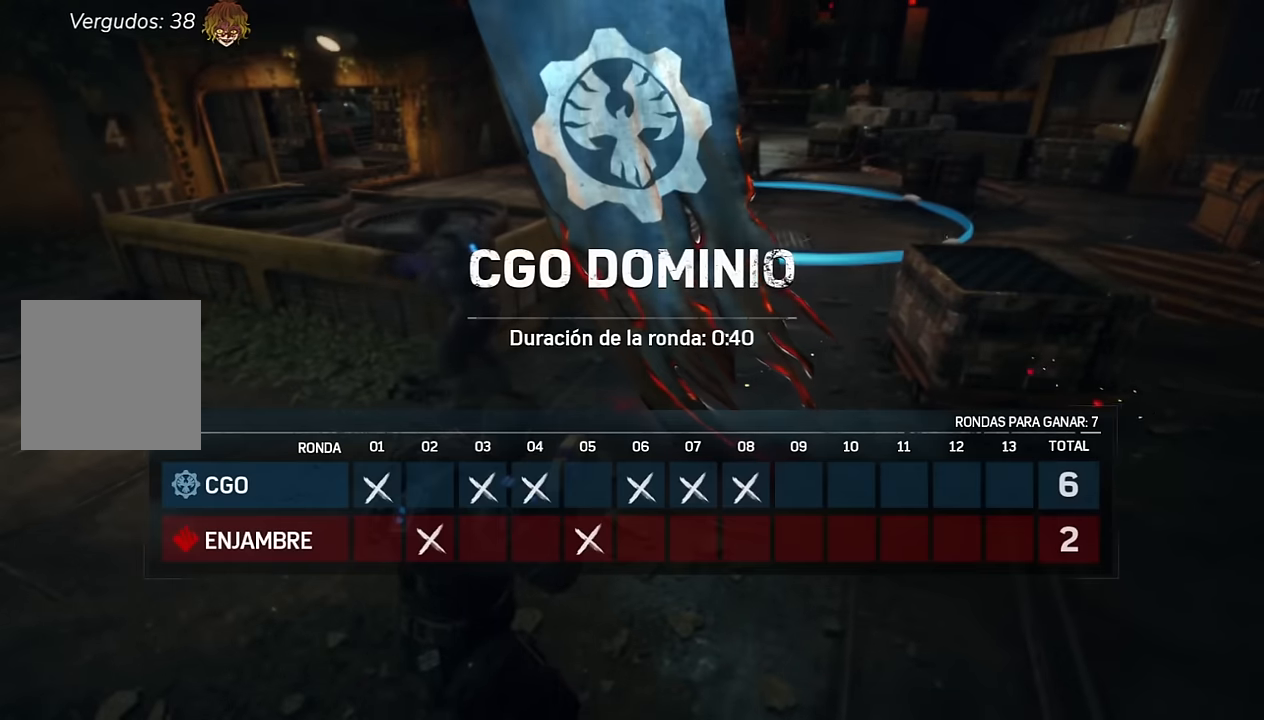
{"buttons": [], "left_stick": "center", "right_stick": "center", "events": []}
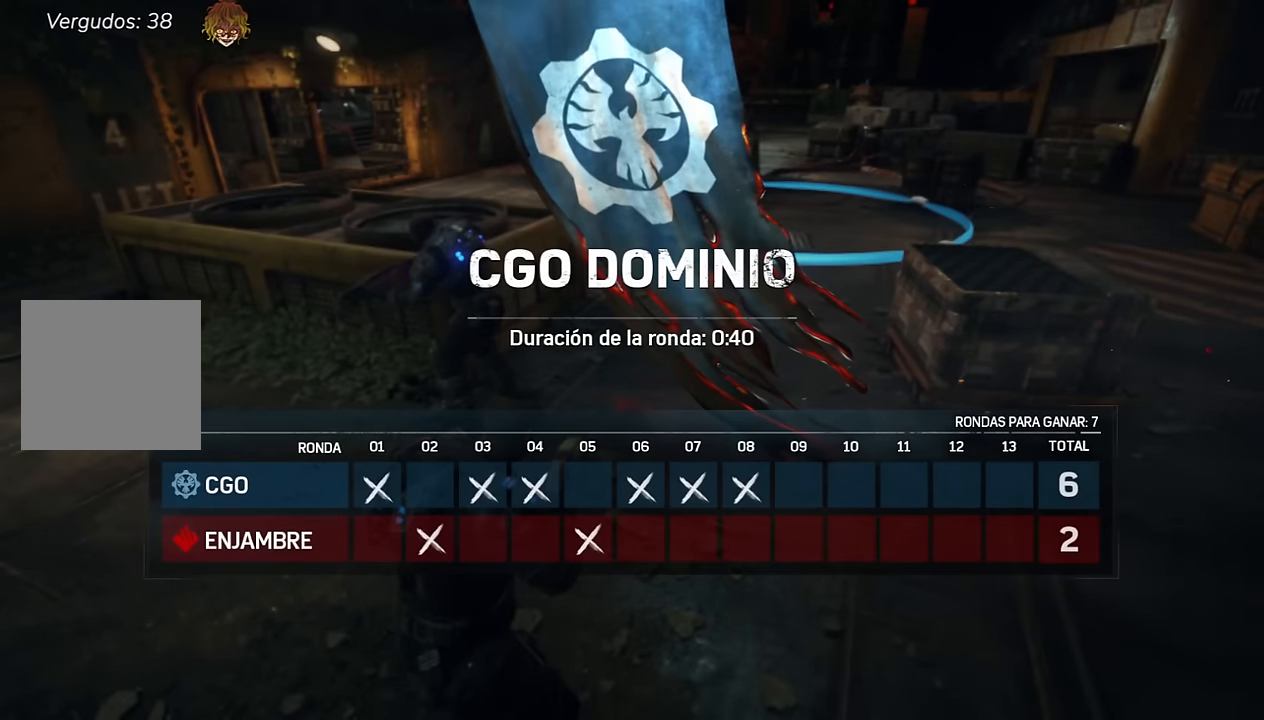
{"buttons": [], "left_stick": "center", "right_stick": "center", "events": []}
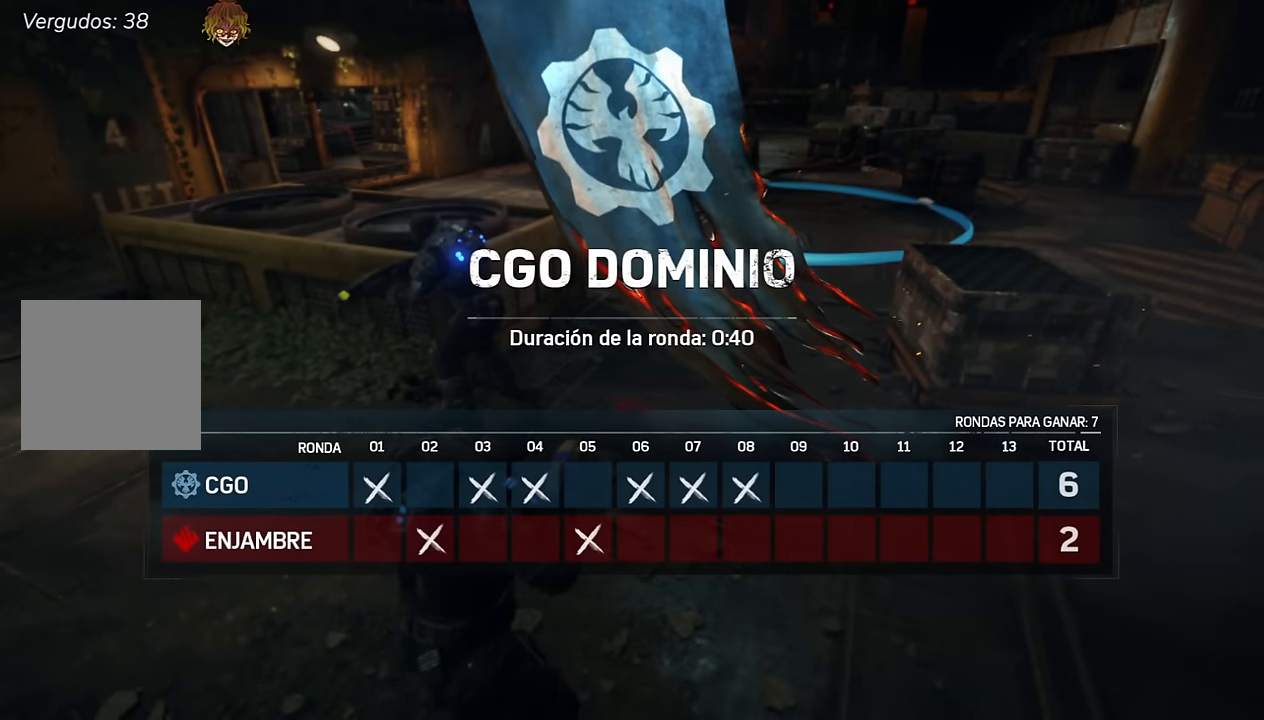
{"buttons": [], "left_stick": "center", "right_stick": "center", "events": []}
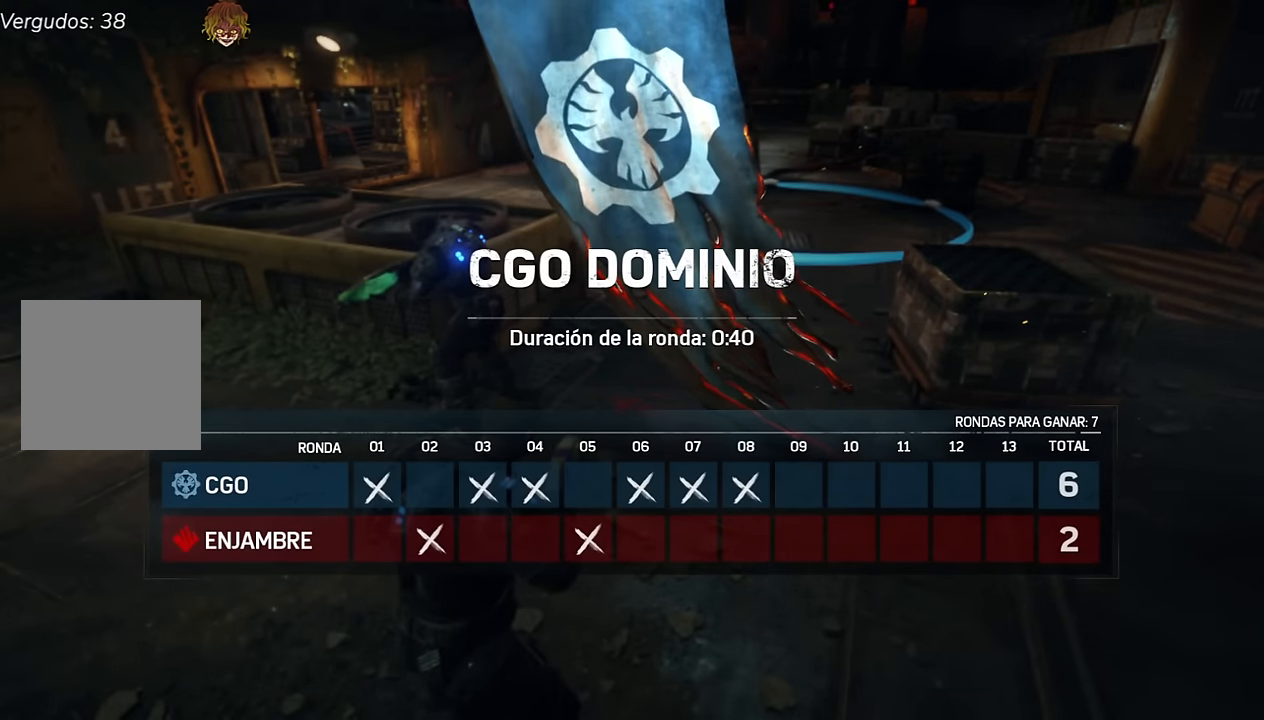
{"buttons": [], "left_stick": "center", "right_stick": "center", "events": []}
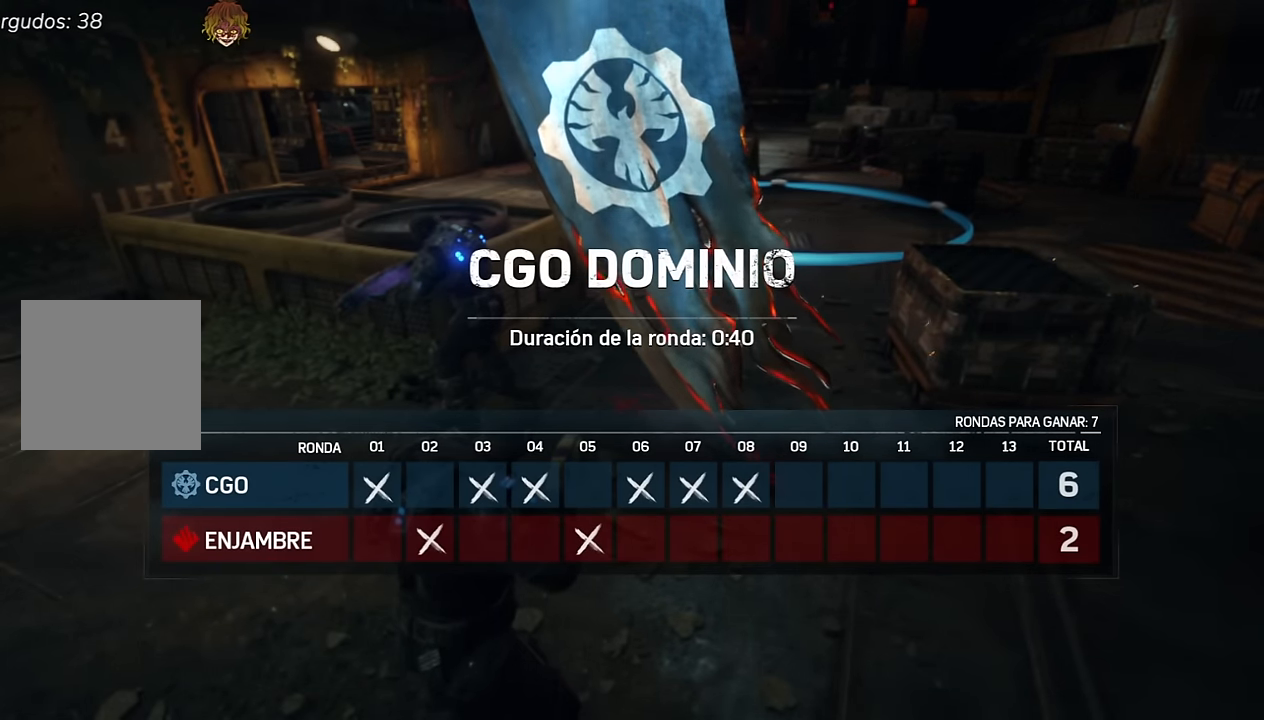
{"buttons": [], "left_stick": "center", "right_stick": "up", "events": [[17, "right_stick", "up"]]}
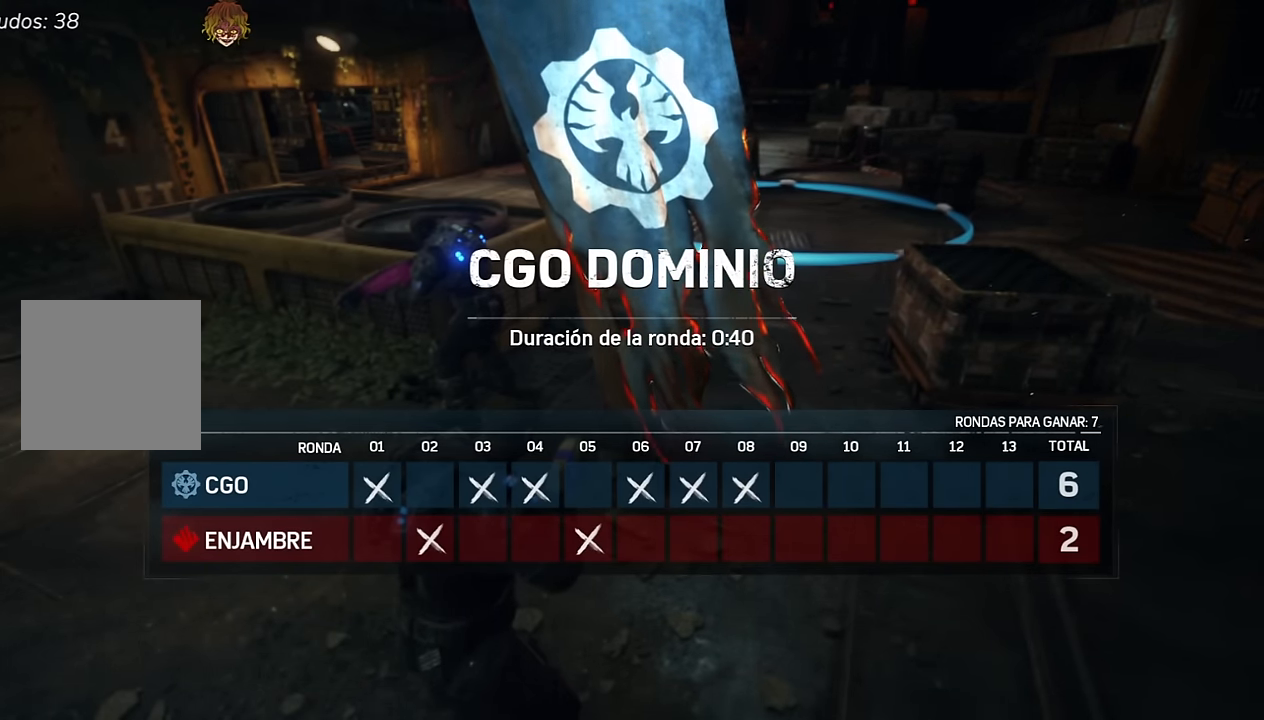
{"buttons": [], "left_stick": "center", "right_stick": "up", "events": []}
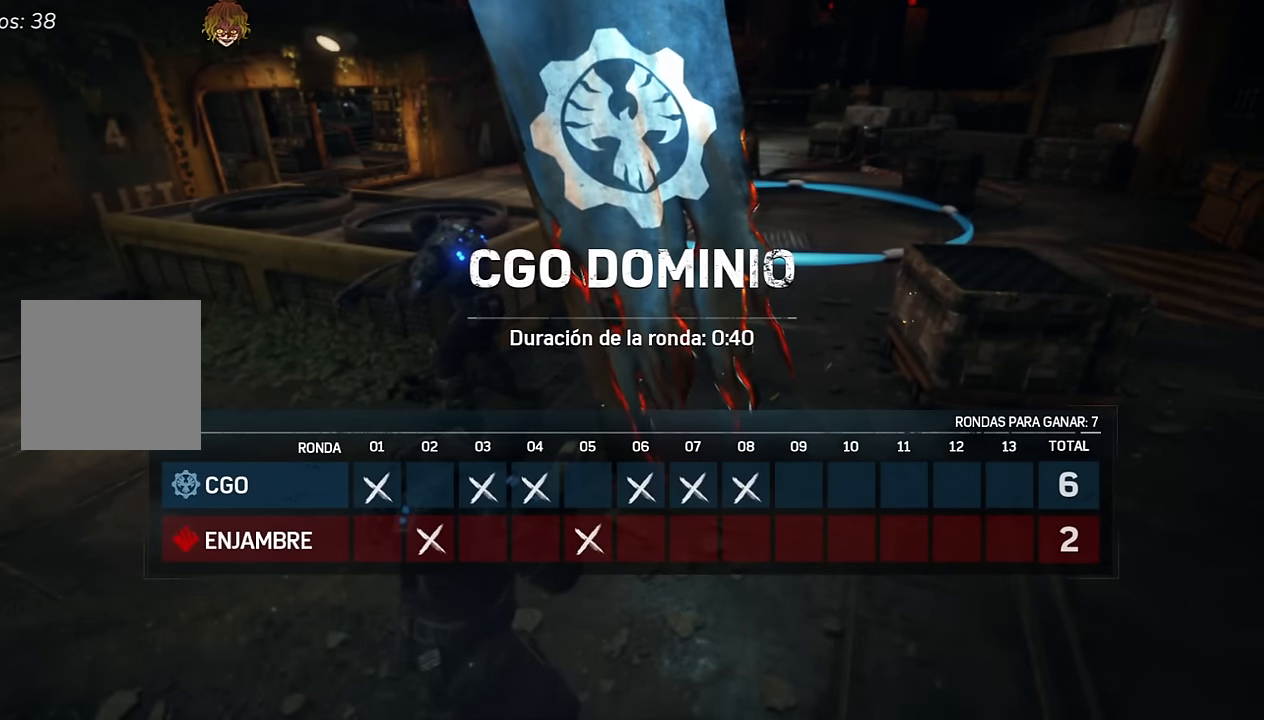
{"buttons": [], "left_stick": "center", "right_stick": "up-right", "events": [[133, "right_stick", "up-right"]]}
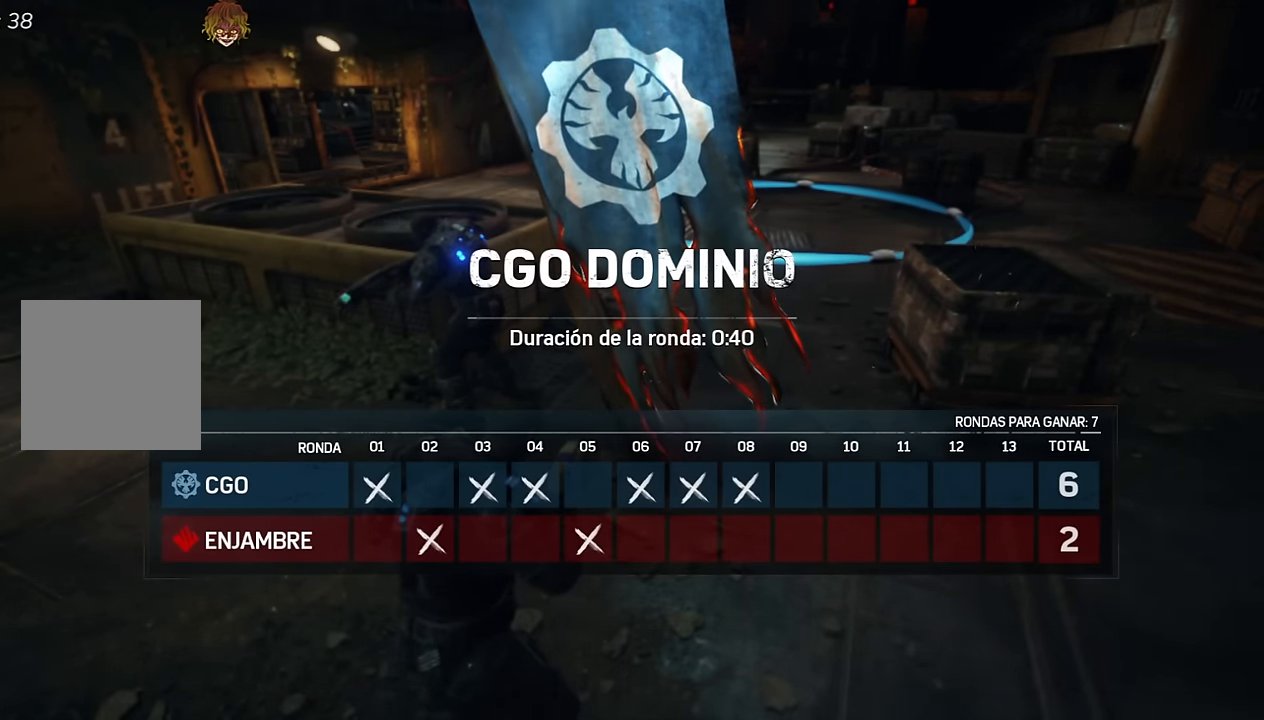
{"buttons": [], "left_stick": "center", "right_stick": "center", "events": [[17, "right_stick", "center"]]}